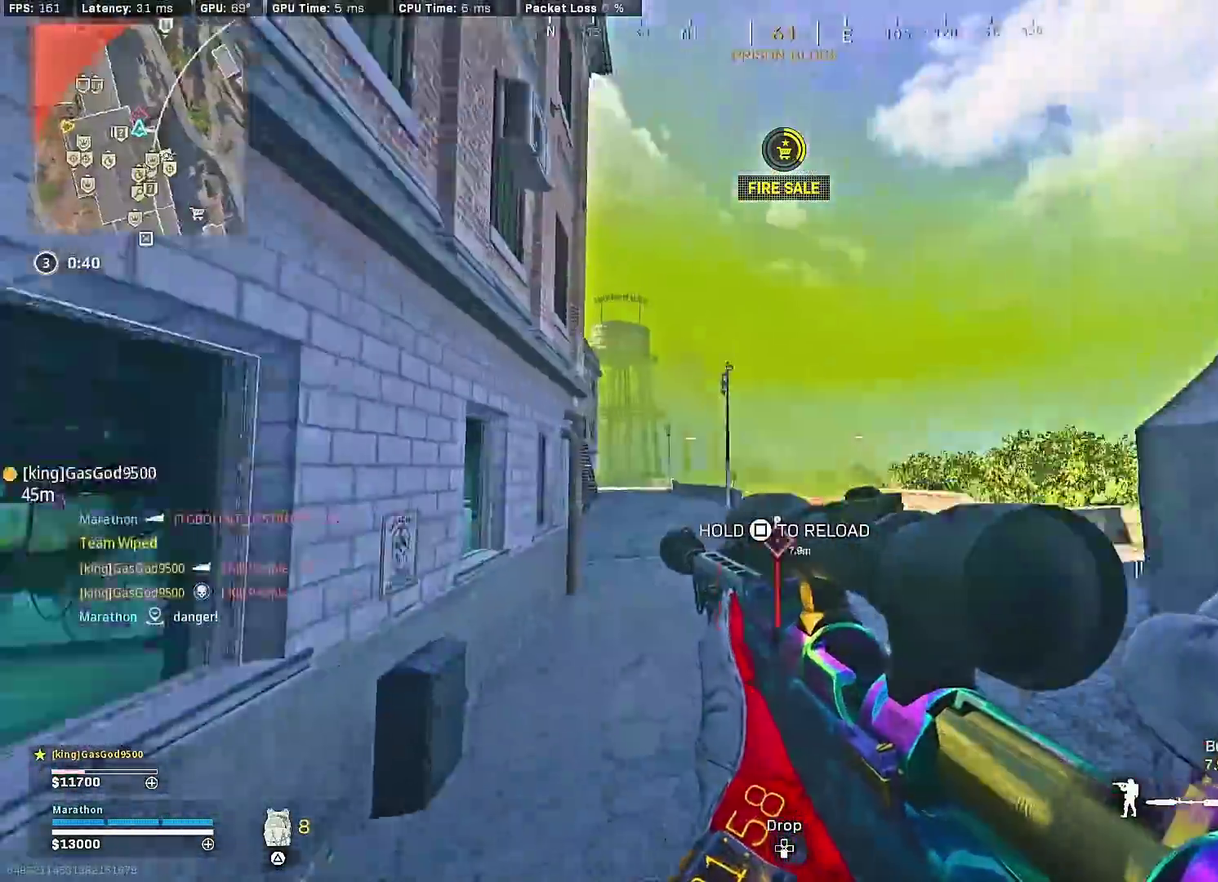
Gameplay with a controller (PlayStation layout); each line is a JSON object with the inputs held at the frame after it (dt_ms = milliseconds from this image to that frame). "events" lists button and stick changes between this image and that frame as [ms after this image, input, new state], when the widget could be followed in between.
{"dt_ms": 500, "buttons": [], "left_stick": "right", "right_stick": "right", "events": [[67, "right_stick", "center"], [400, "right_stick", "right"]]}
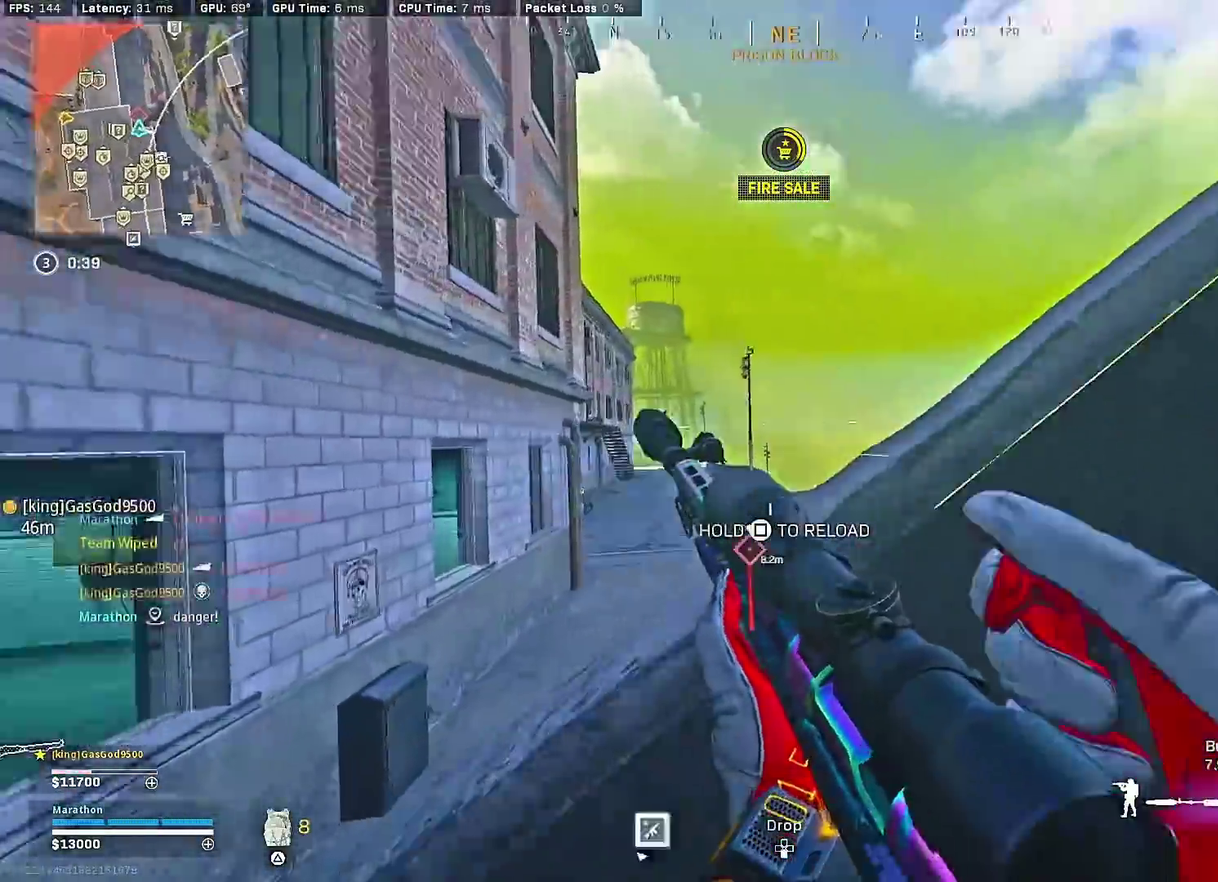
{"dt_ms": 500, "buttons": [], "left_stick": "up-right", "right_stick": "center", "events": [[50, "left_stick", "up-right"], [250, "right_stick", "center"]]}
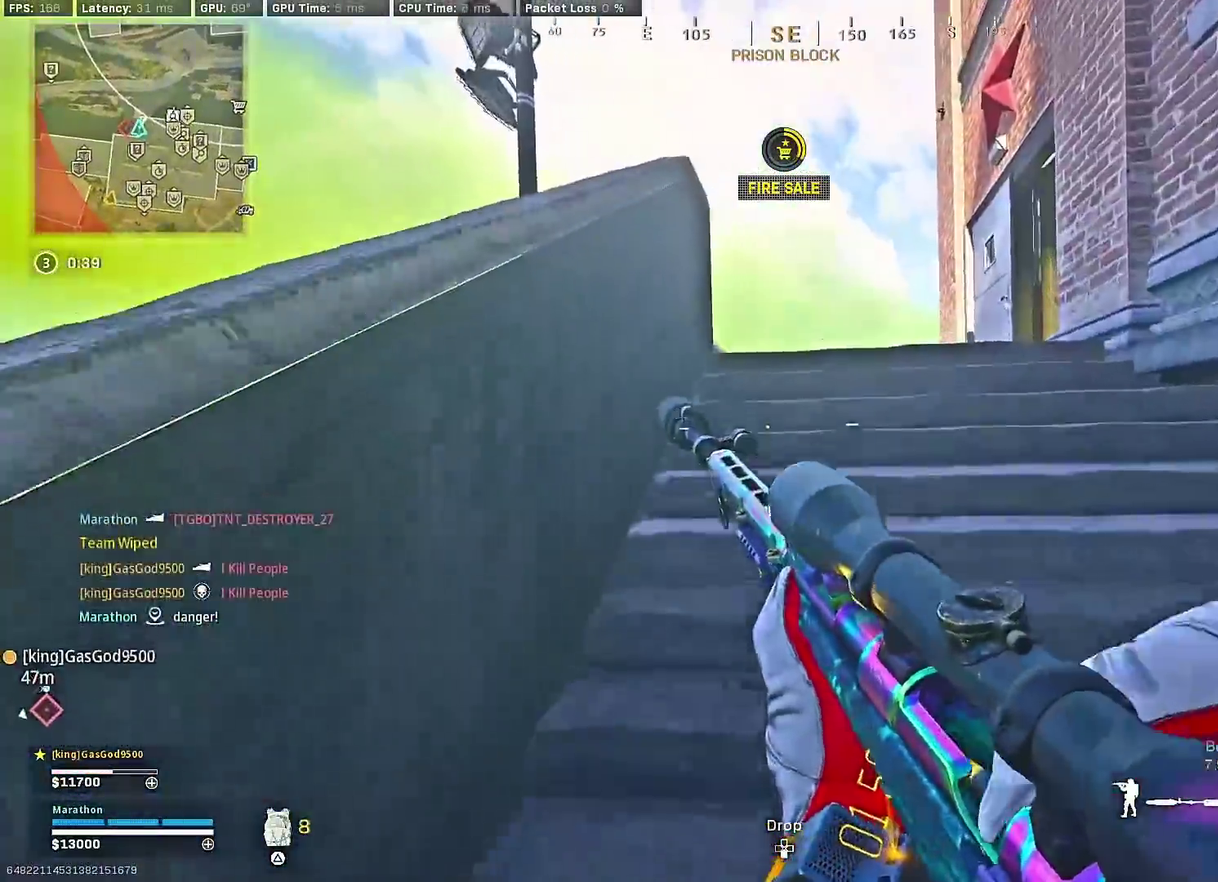
{"dt_ms": 500, "buttons": ["R3"], "left_stick": "right", "right_stick": "left"}
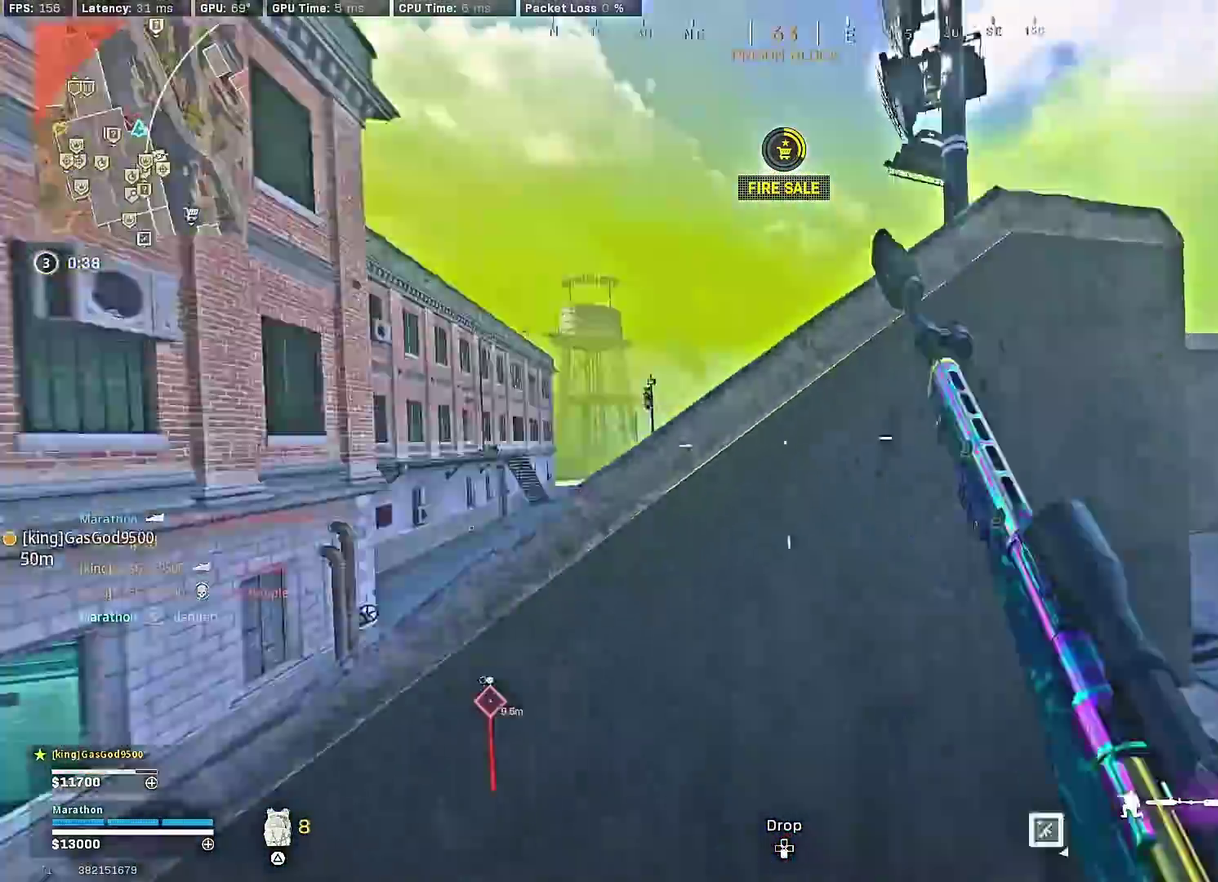
{"dt_ms": 400, "buttons": ["L2", "L3"], "left_stick": "center", "right_stick": "down-right", "events": [[17, "CROSS", "down"], [67, "L2", "down"], [67, "R3", "up"], [100, "right_stick", "center"], [117, "CROSS", "up"], [150, "left_stick", "center"], [250, "L3", "down"], [317, "right_stick", "right"], [367, "right_stick", "down-right"]]}
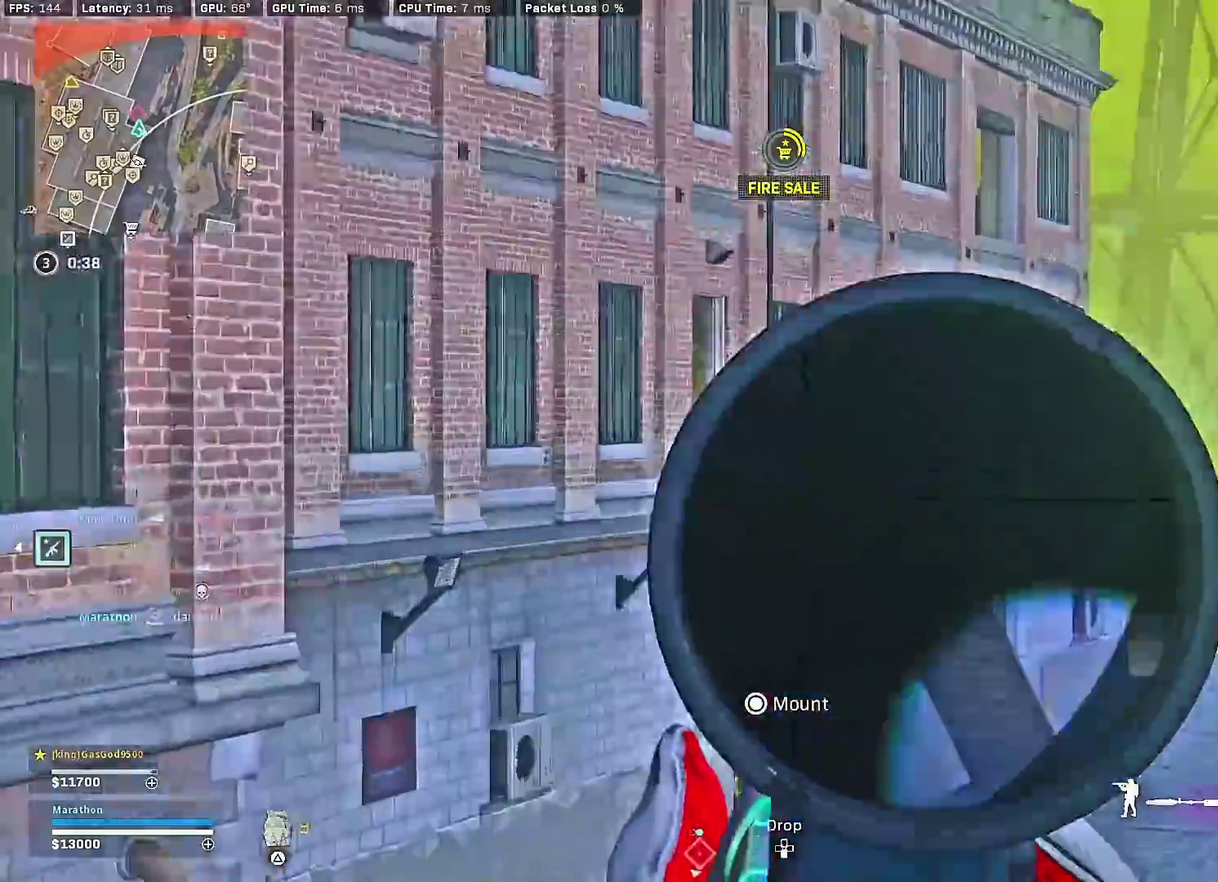
{"dt_ms": 600, "buttons": [], "left_stick": "center", "right_stick": "center", "events": [[100, "right_stick", "down"], [400, "R3", "down"], [400, "right_stick", "down-right"], [450, "R2", "down"], [533, "R2", "up"], [533, "R3", "up"], [533, "right_stick", "down-left"], [567, "L3", "up"], [583, "L2", "up"], [583, "right_stick", "center"]]}
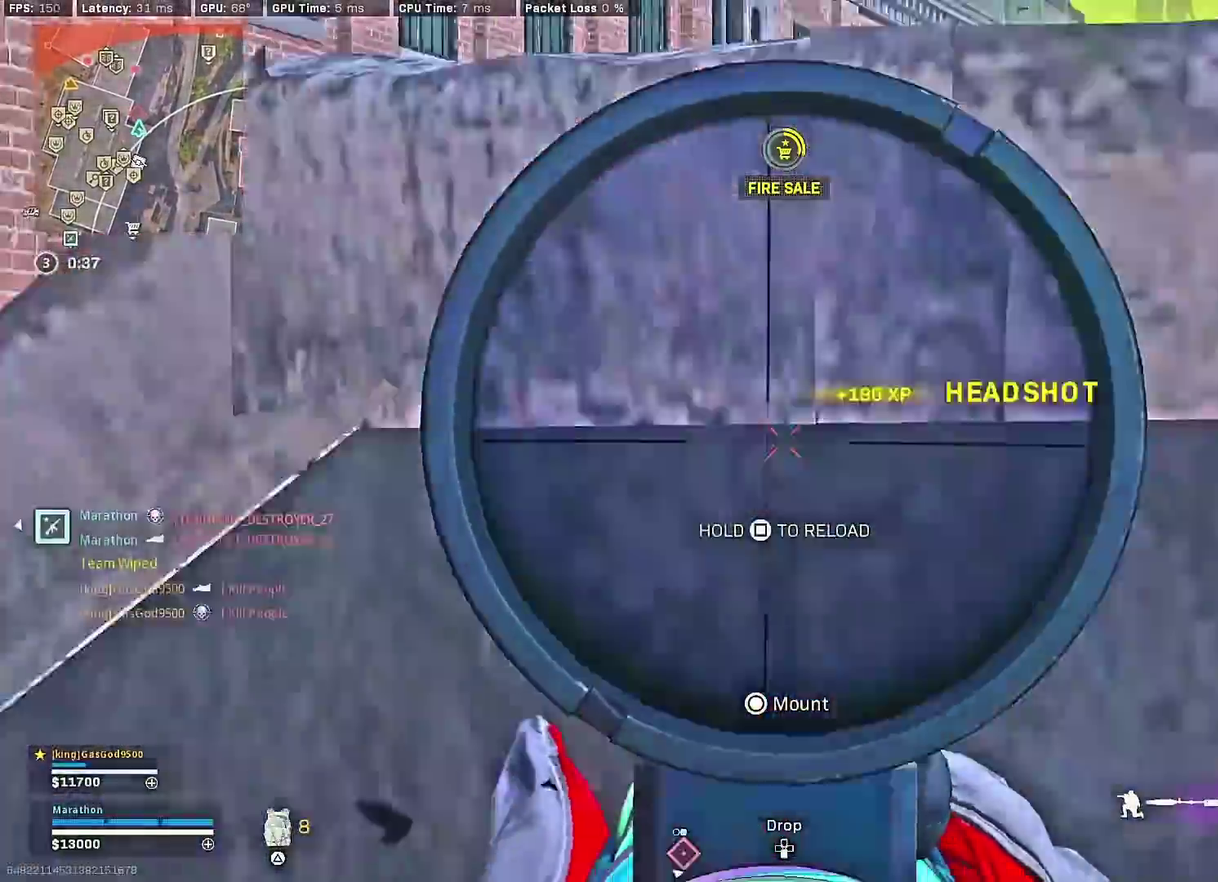
{"dt_ms": 300, "buttons": ["SQUARE"], "left_stick": "down", "right_stick": "center", "events": [[50, "left_stick", "down"], [117, "right_stick", "right"], [183, "right_stick", "center"], [233, "SQUARE", "down"]]}
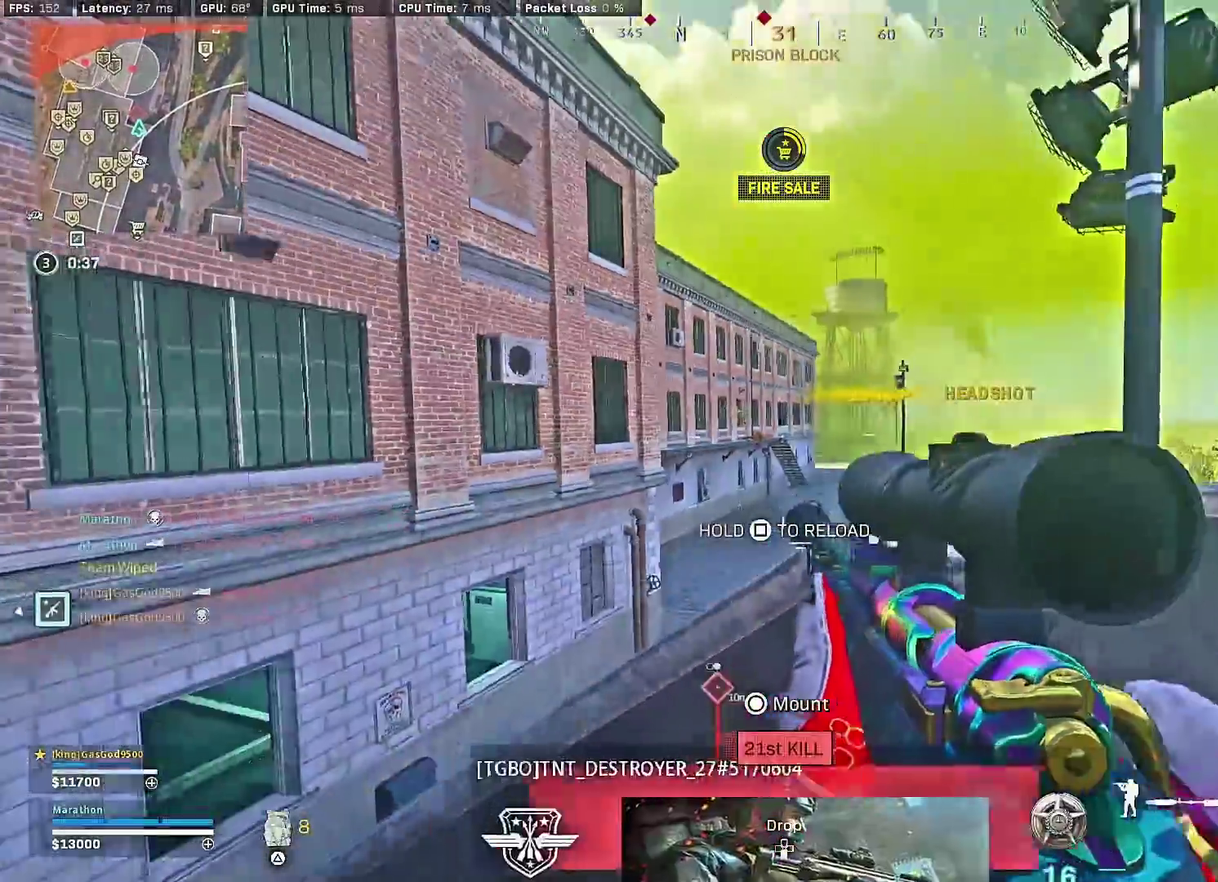
{"dt_ms": 900, "buttons": [], "left_stick": "up-right", "right_stick": "down", "events": [[17, "left_stick", "center"], [217, "SQUARE", "up"], [233, "left_stick", "down"], [350, "left_stick", "down-right"], [483, "left_stick", "right"], [533, "left_stick", "up-right"], [617, "right_stick", "up-left"], [683, "left_stick", "right"], [717, "right_stick", "center"], [817, "right_stick", "down"], [833, "left_stick", "up-right"]]}
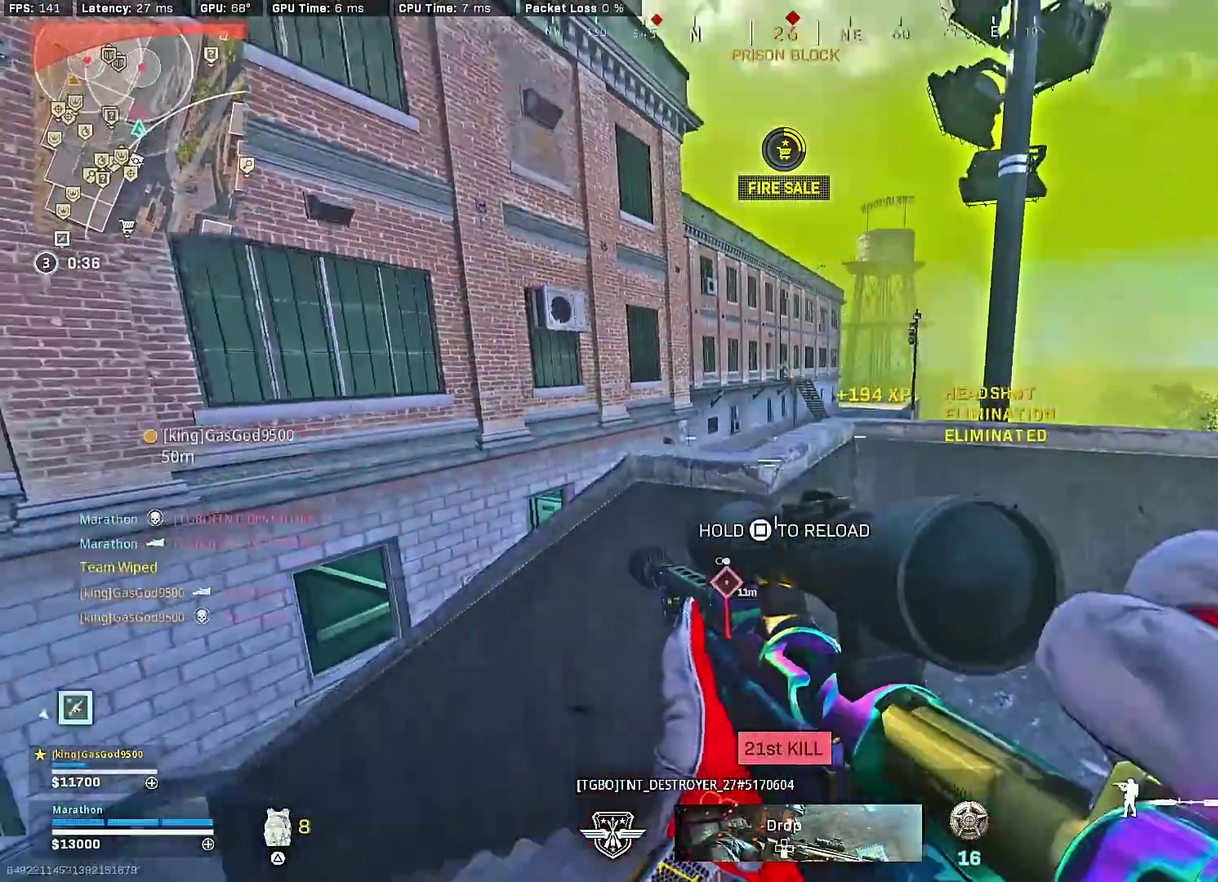
{"dt_ms": 300, "buttons": [], "left_stick": "left", "right_stick": "center", "events": [[33, "right_stick", "center"], [83, "left_stick", "up"], [167, "left_stick", "left"]]}
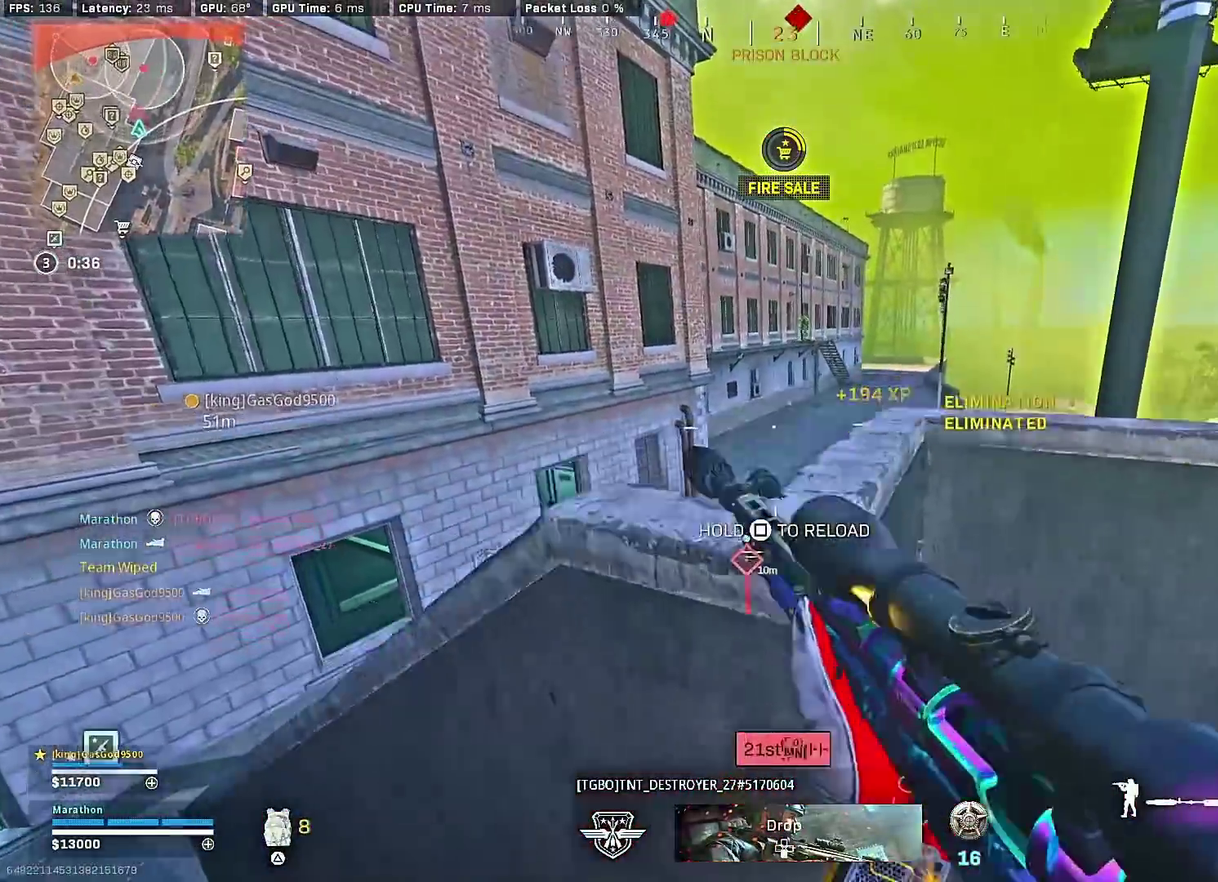
{"dt_ms": 600, "buttons": ["R3"], "left_stick": "right", "right_stick": "center"}
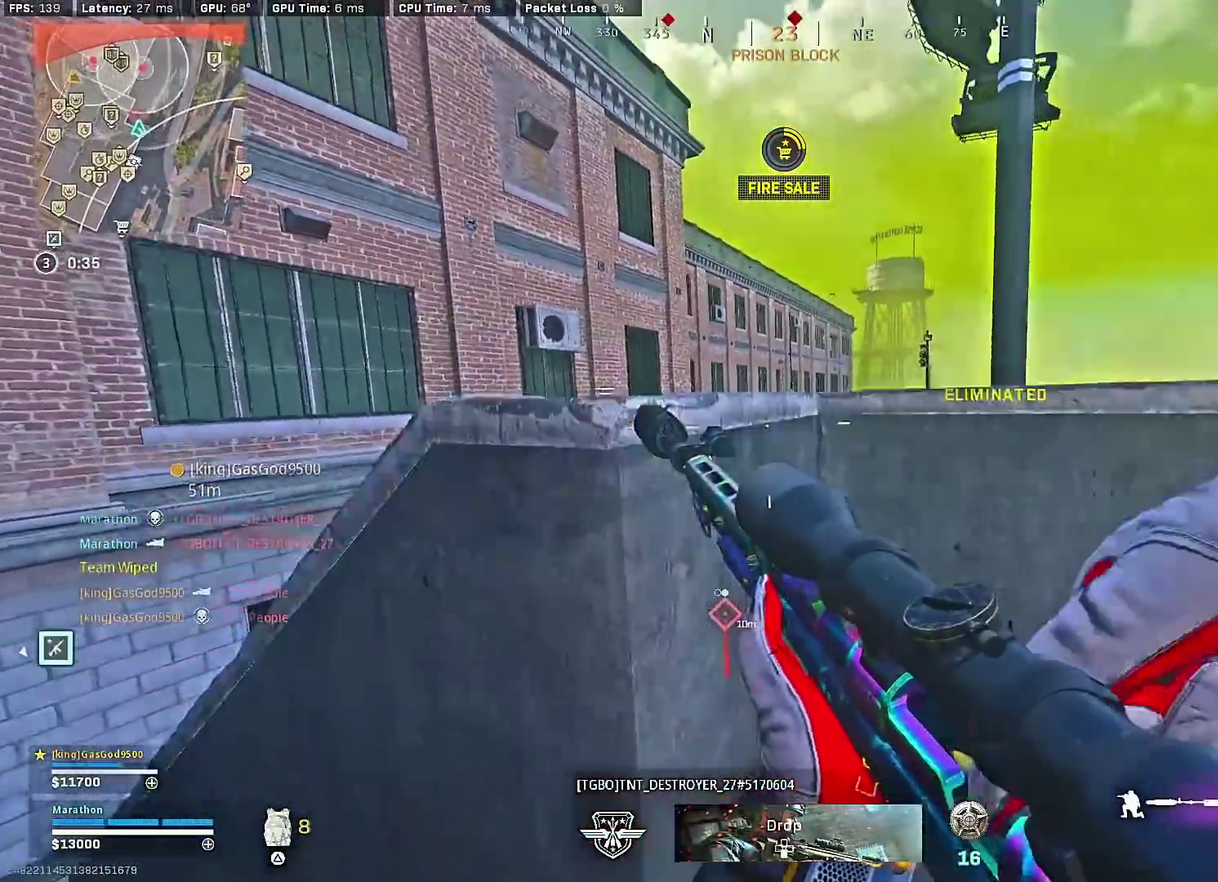
{"dt_ms": 400, "buttons": [], "left_stick": "left", "right_stick": "center"}
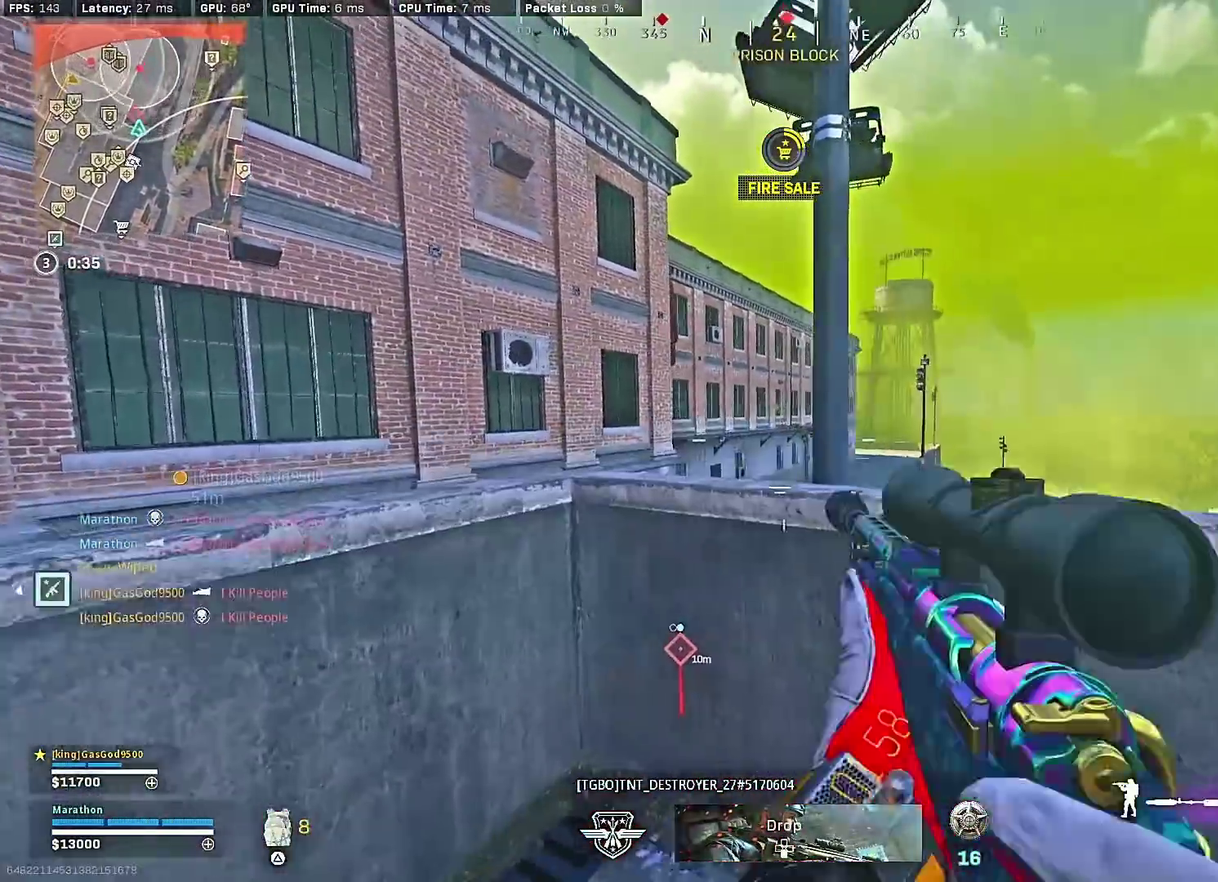
{"dt_ms": 500, "buttons": [], "left_stick": "down-left", "right_stick": "center", "events": [[183, "left_stick", "down-right"], [250, "right_stick", "left"], [350, "left_stick", "down"], [350, "right_stick", "center"], [483, "left_stick", "down-left"]]}
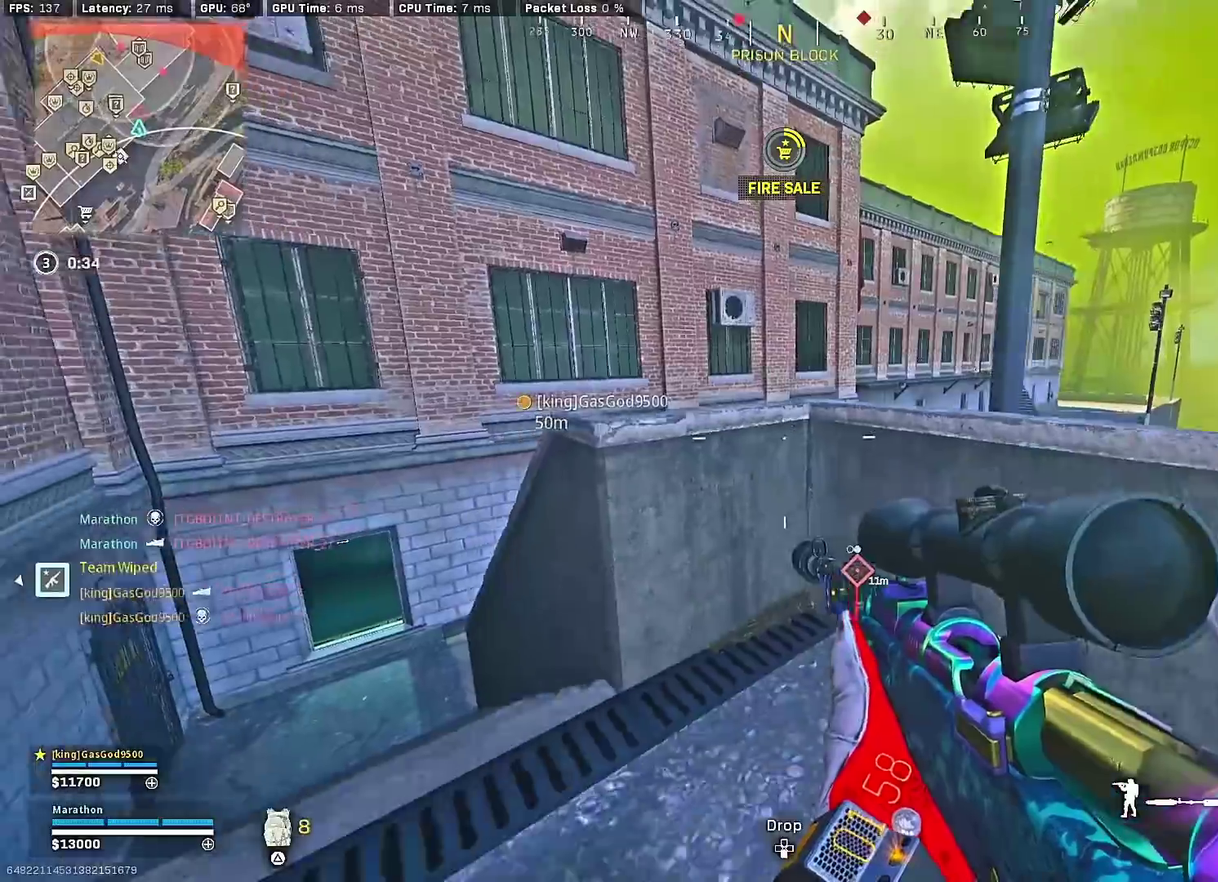
{"dt_ms": 500, "buttons": [], "left_stick": "center", "right_stick": "center", "events": [[150, "left_stick", "down"], [283, "left_stick", "center"]]}
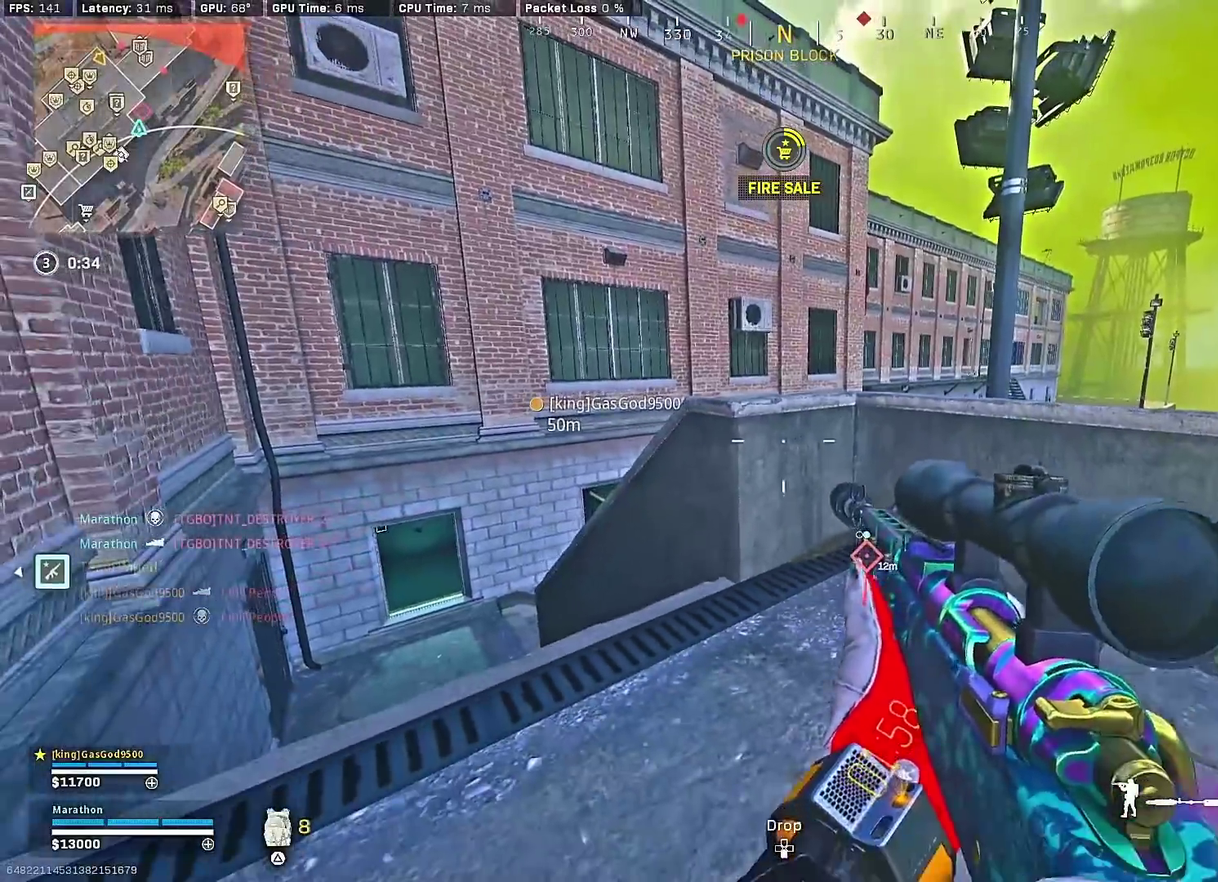
{"dt_ms": 600, "buttons": [], "left_stick": "up-left", "right_stick": "center", "events": [[600, "left_stick", "up-left"]]}
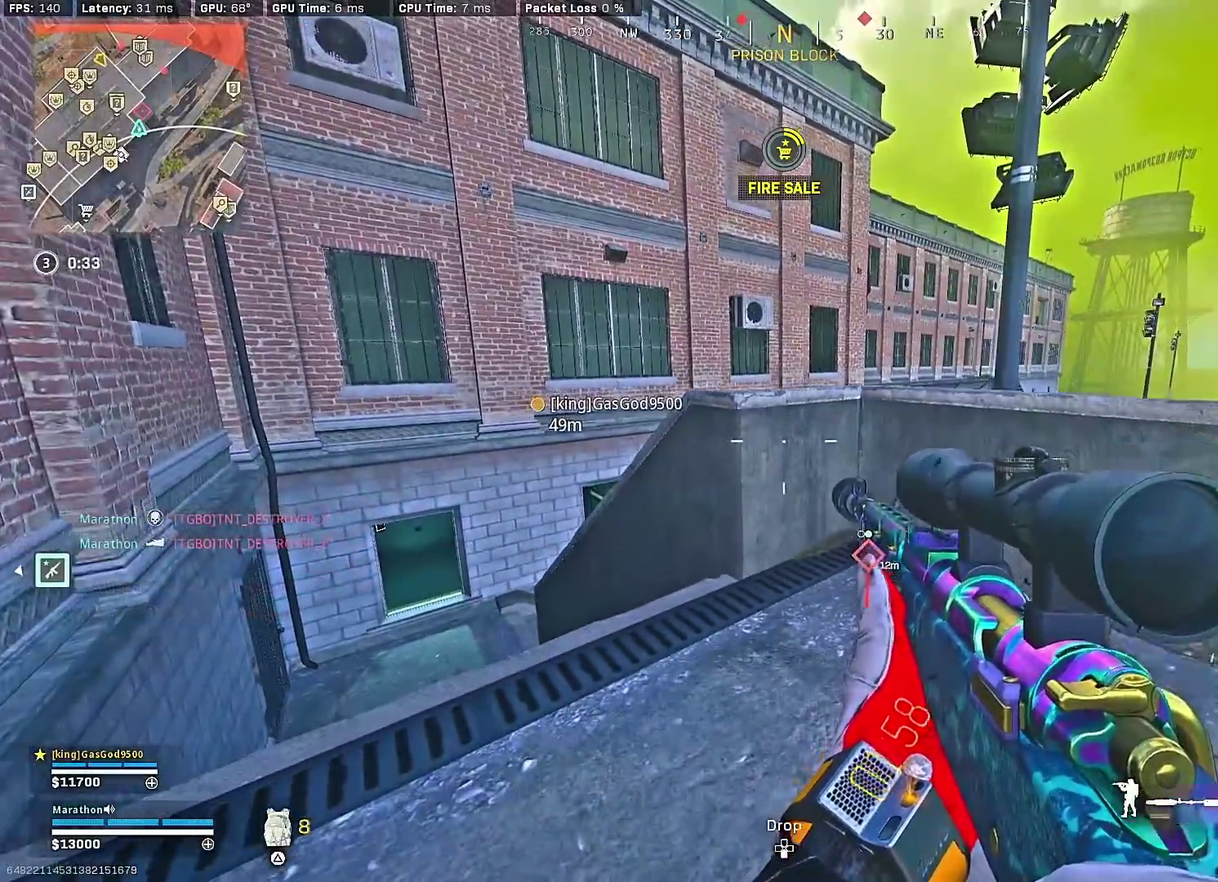
{"dt_ms": 400, "buttons": [], "left_stick": "down-right", "right_stick": "center", "events": [[150, "left_stick", "center"], [200, "left_stick", "down-right"]]}
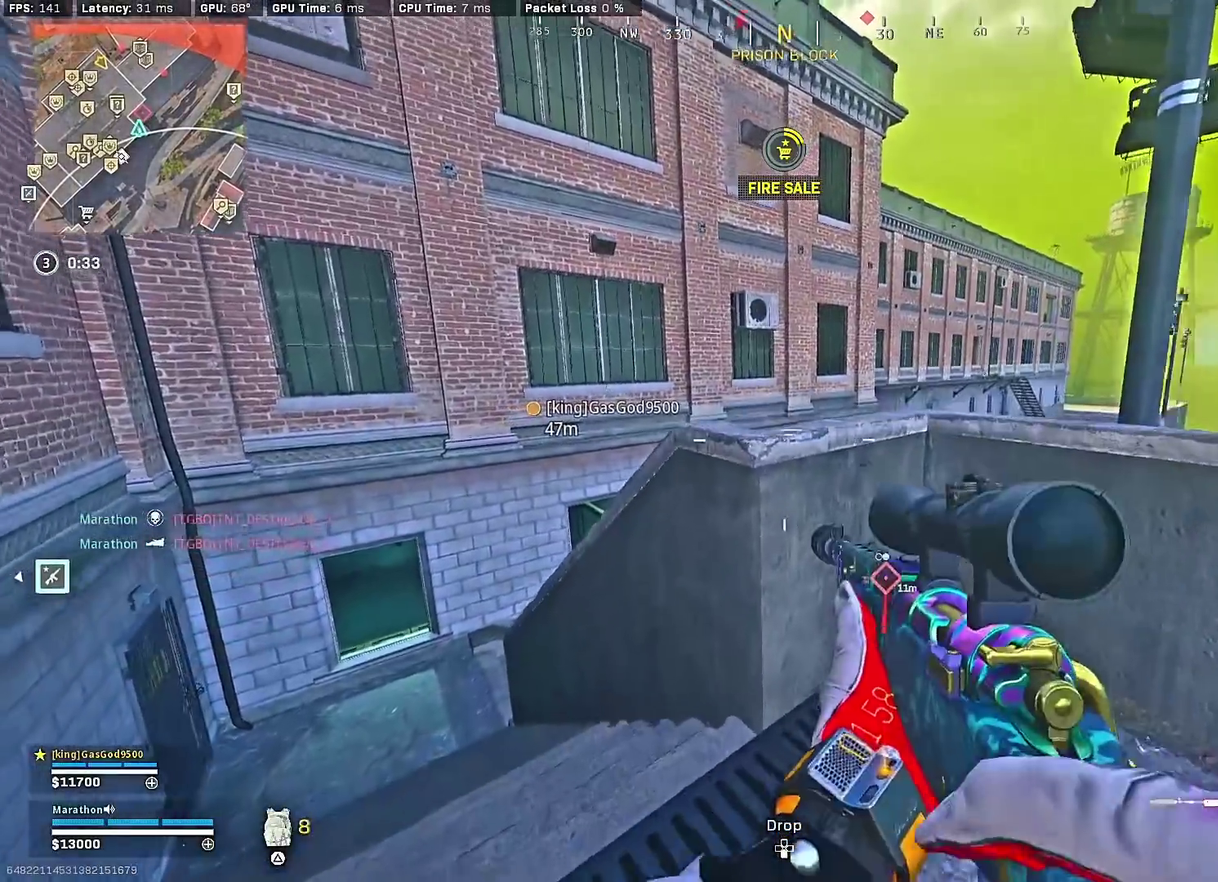
{"dt_ms": 500, "buttons": [], "left_stick": "down-right", "right_stick": "center", "events": []}
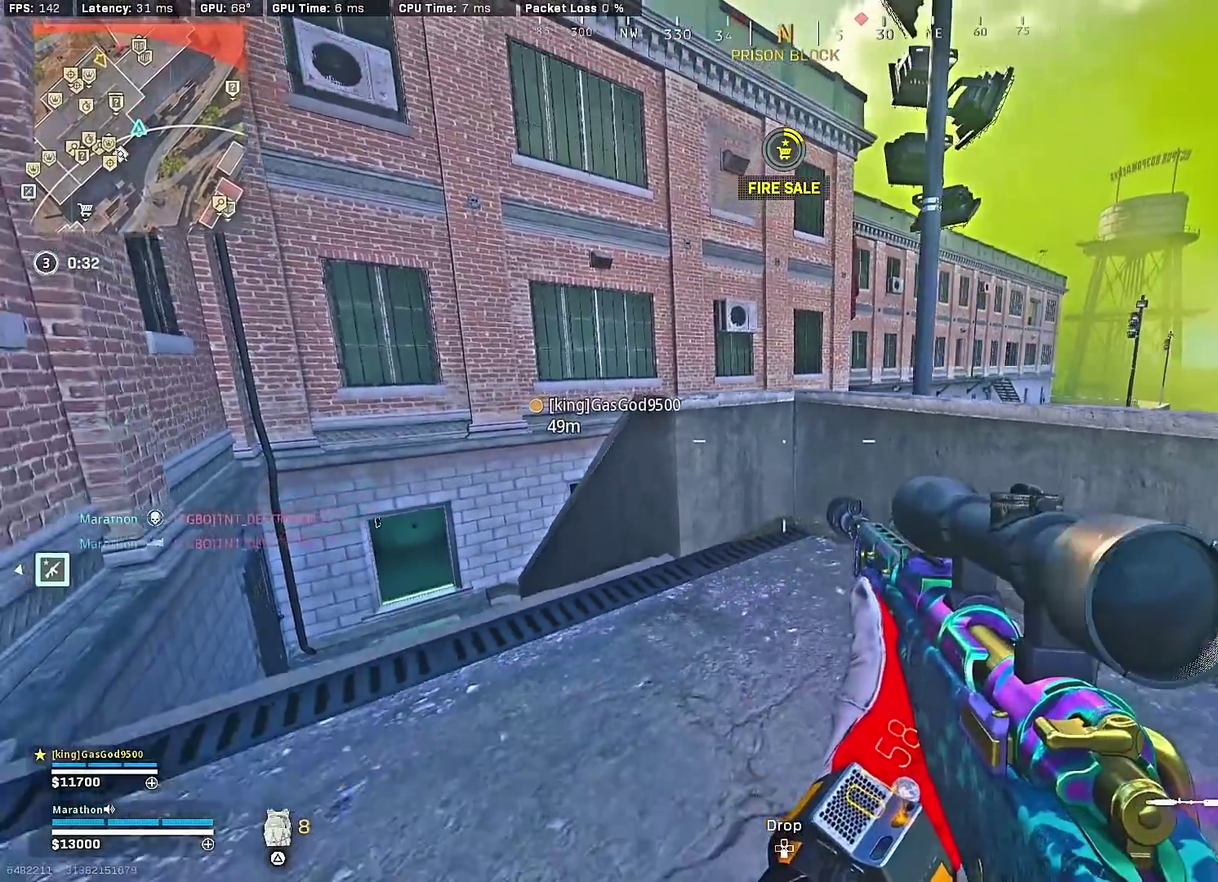
{"dt_ms": 500, "buttons": [], "left_stick": "down-left", "right_stick": "center", "events": [[67, "left_stick", "down"], [183, "left_stick", "down-left"]]}
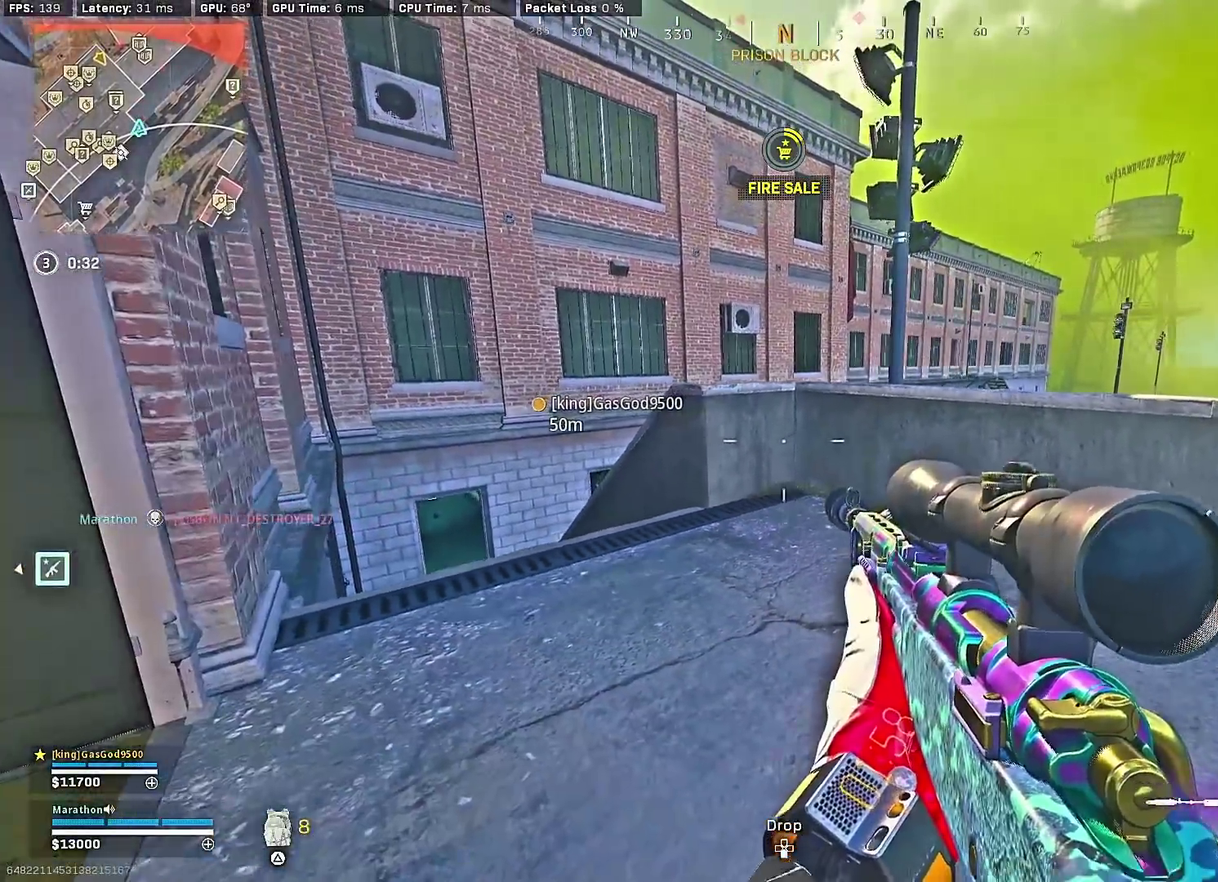
{"dt_ms": 400, "buttons": [], "left_stick": "up", "right_stick": "center", "events": [[50, "left_stick", "down"], [67, "right_stick", "left"], [233, "left_stick", "up"], [400, "right_stick", "center"]]}
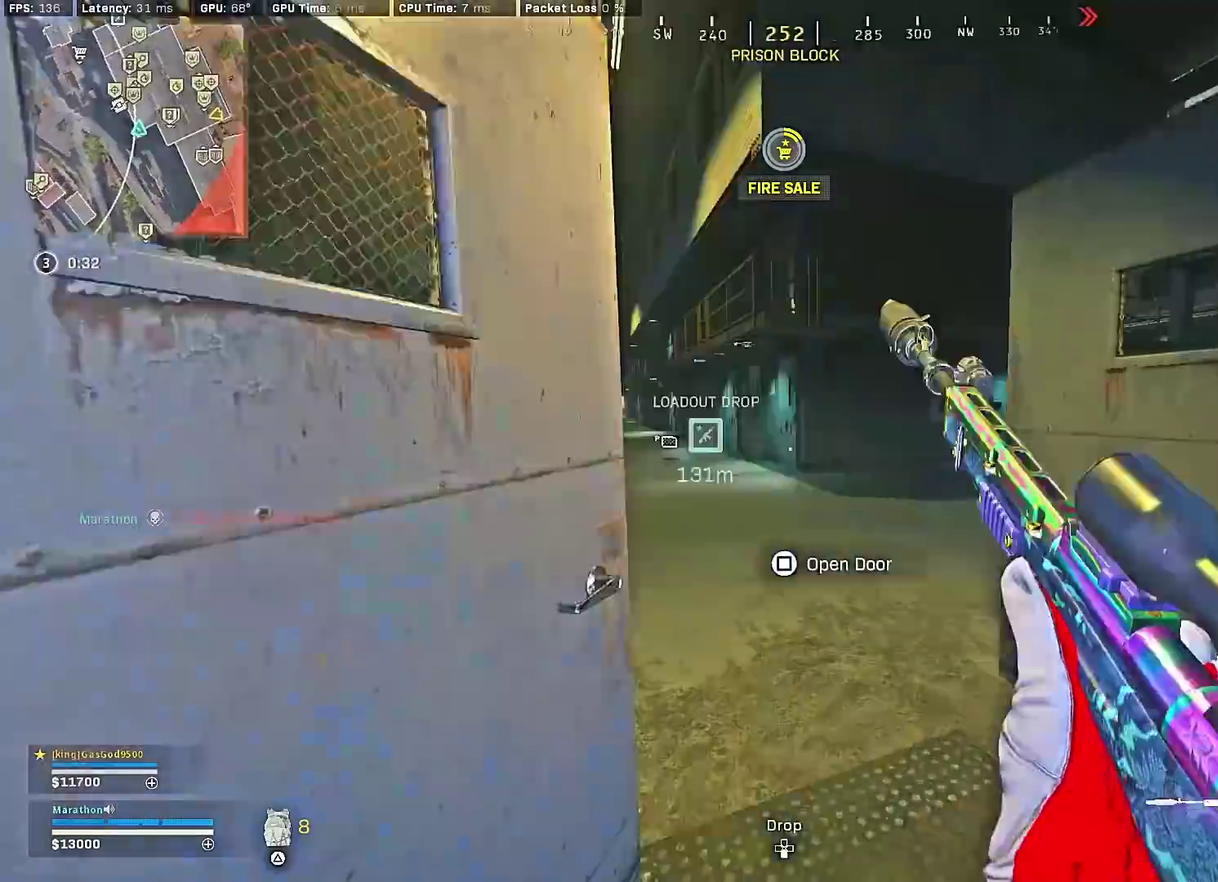
{"dt_ms": 600, "buttons": ["CROSS", "SQUARE"], "left_stick": "up-right", "right_stick": "center", "events": [[67, "TRIANGLE", "down"], [117, "TRIANGLE", "up"], [233, "right_stick", "right"], [383, "left_stick", "up-right"], [550, "right_stick", "center"], [567, "CROSS", "down"], [567, "SQUARE", "down"]]}
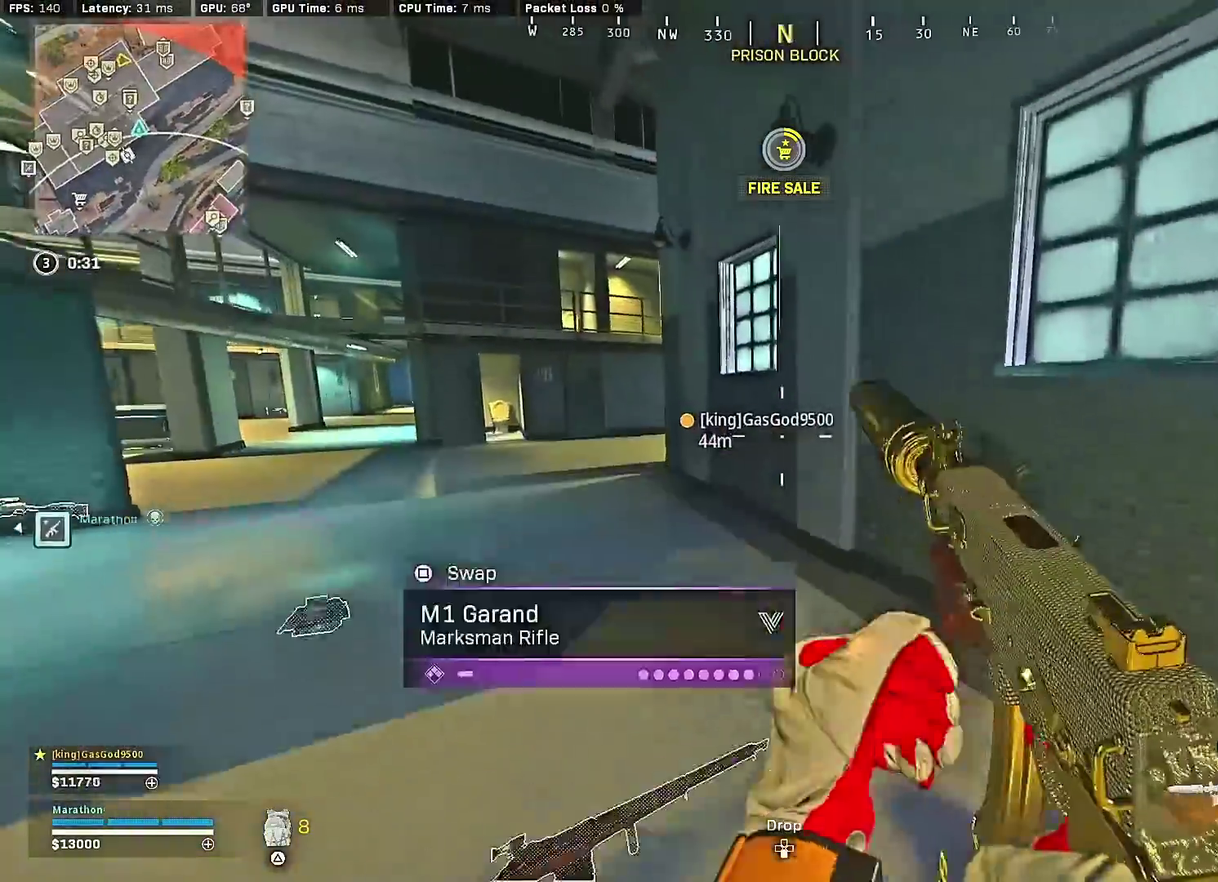
{"dt_ms": 300, "buttons": ["SQUARE"], "left_stick": "up-right", "right_stick": "center", "events": [[83, "CROSS", "up"]]}
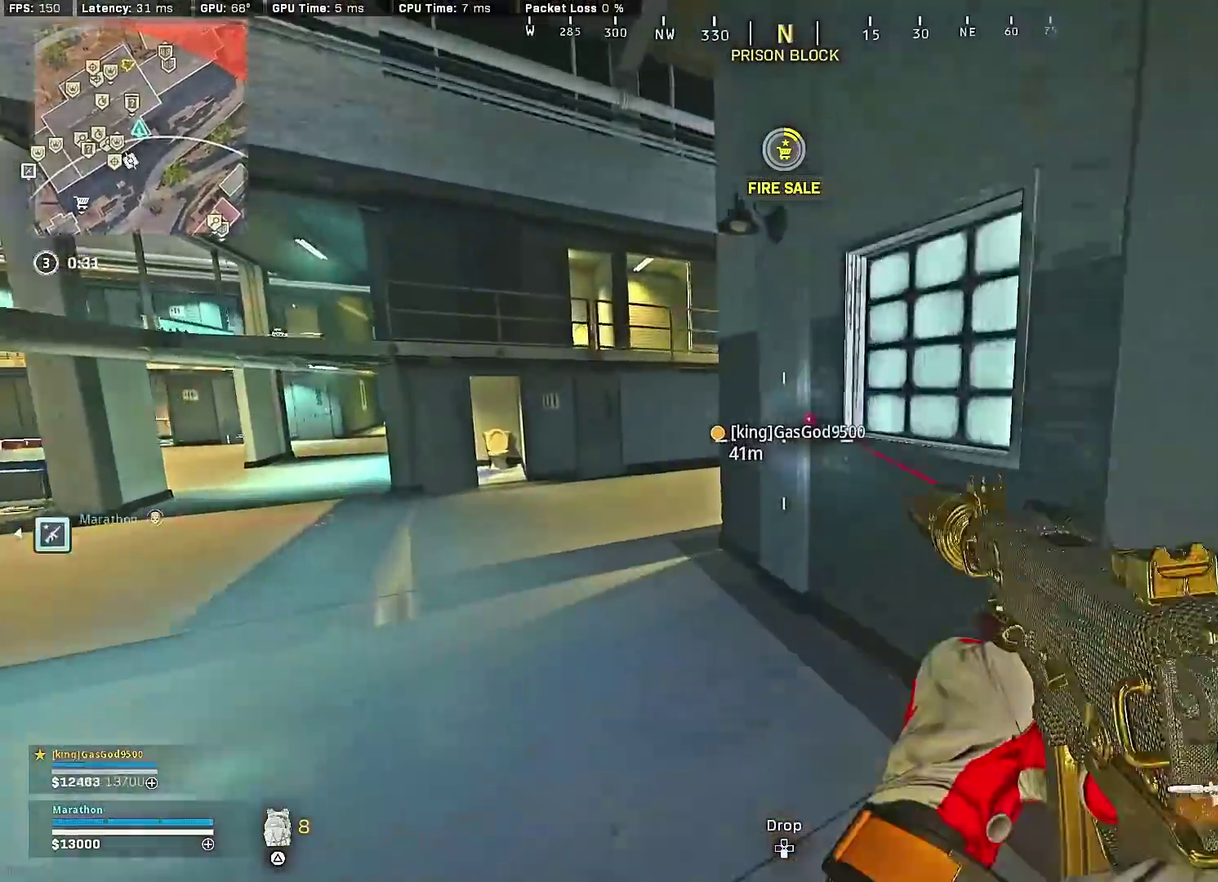
{"dt_ms": 900, "buttons": ["TRIANGLE"], "left_stick": "up", "right_stick": "center", "events": [[33, "SQUARE", "up"], [133, "left_stick", "up"], [467, "CROSS", "down"], [467, "right_stick", "right"], [550, "right_stick", "center"], [567, "CROSS", "up"], [633, "TRIANGLE", "down"], [683, "TRIANGLE", "up"], [750, "TRIANGLE", "down"], [833, "TRIANGLE", "up"], [900, "TRIANGLE", "down"]]}
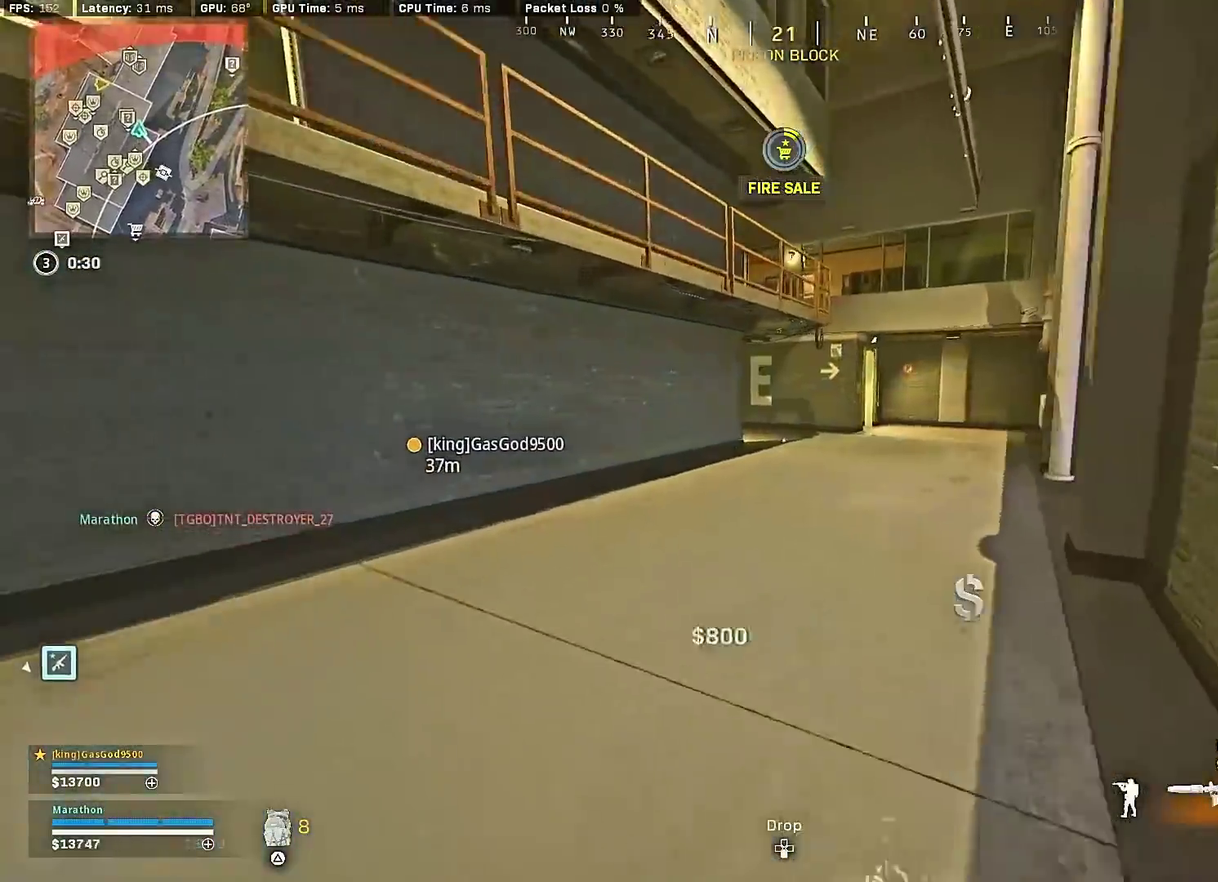
{"dt_ms": 300, "buttons": ["TRIANGLE"], "left_stick": "up", "right_stick": "center", "events": [[67, "TRIANGLE", "up"], [133, "TRIANGLE", "down"], [200, "TRIANGLE", "up"], [267, "TRIANGLE", "down"]]}
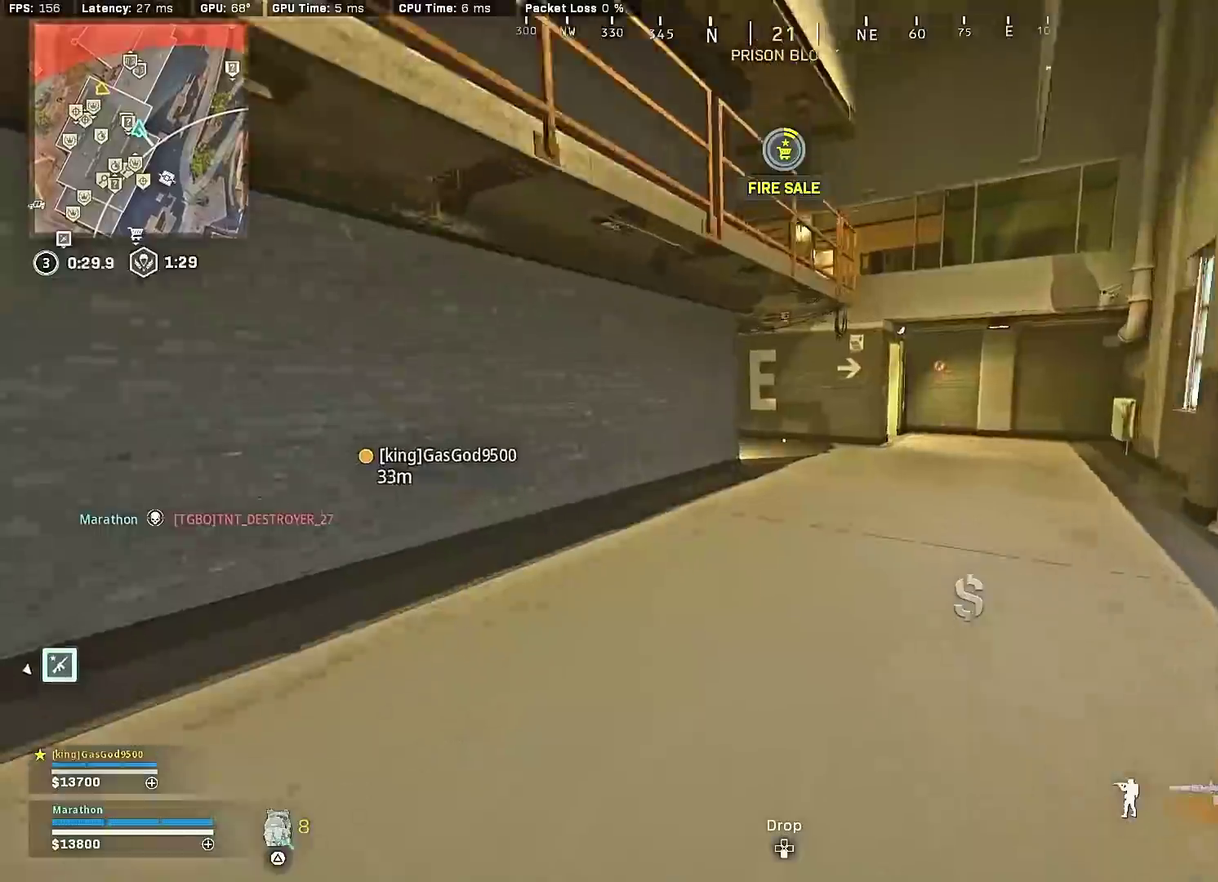
{"dt_ms": 600, "buttons": [], "left_stick": "up", "right_stick": "left", "events": [[17, "TRIANGLE", "up"], [83, "TRIANGLE", "down"], [117, "left_stick", "up-right"], [183, "TRIANGLE", "up"], [467, "left_stick", "up"], [600, "right_stick", "left"]]}
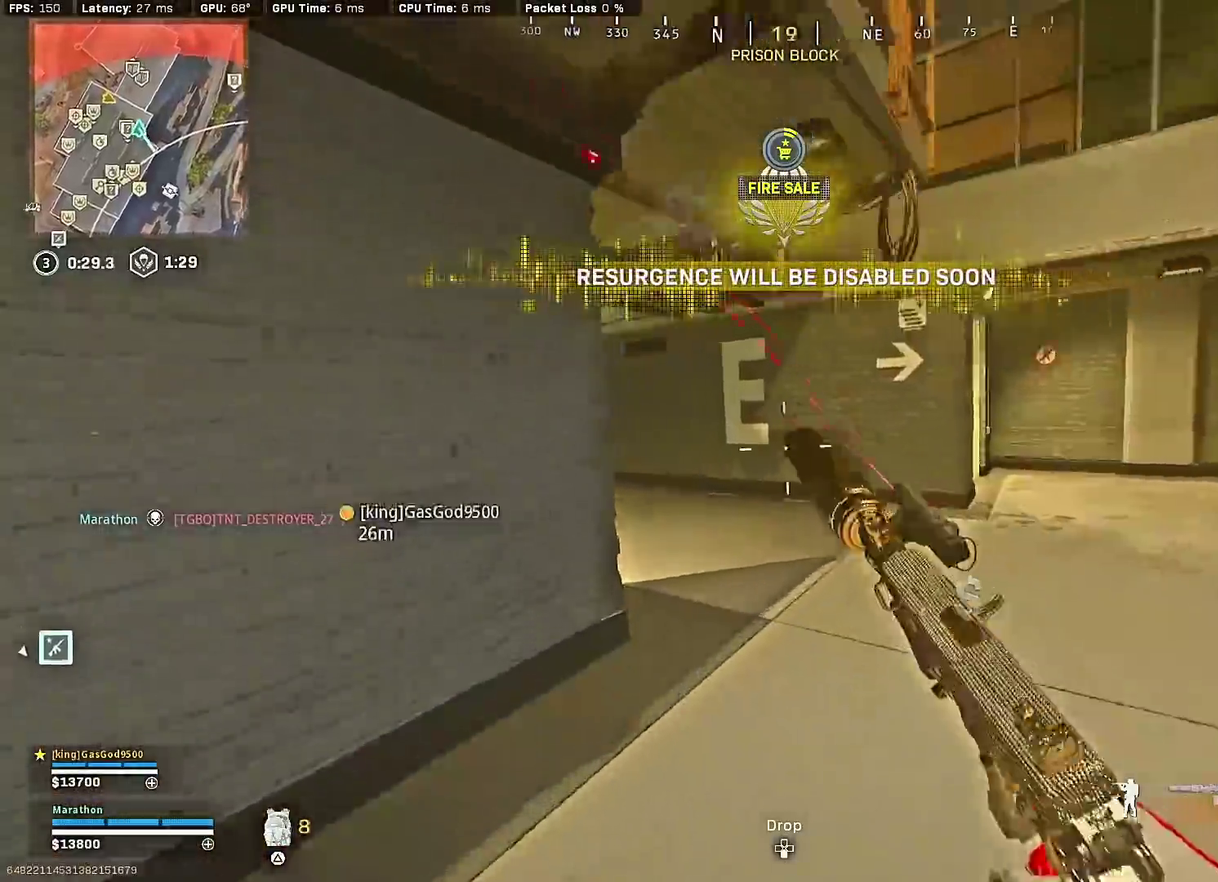
{"dt_ms": 400, "buttons": [], "left_stick": "up", "right_stick": "center", "events": [[100, "right_stick", "center"], [133, "CROSS", "down"], [233, "CROSS", "up"], [350, "TRIANGLE", "down"], [400, "TRIANGLE", "up"]]}
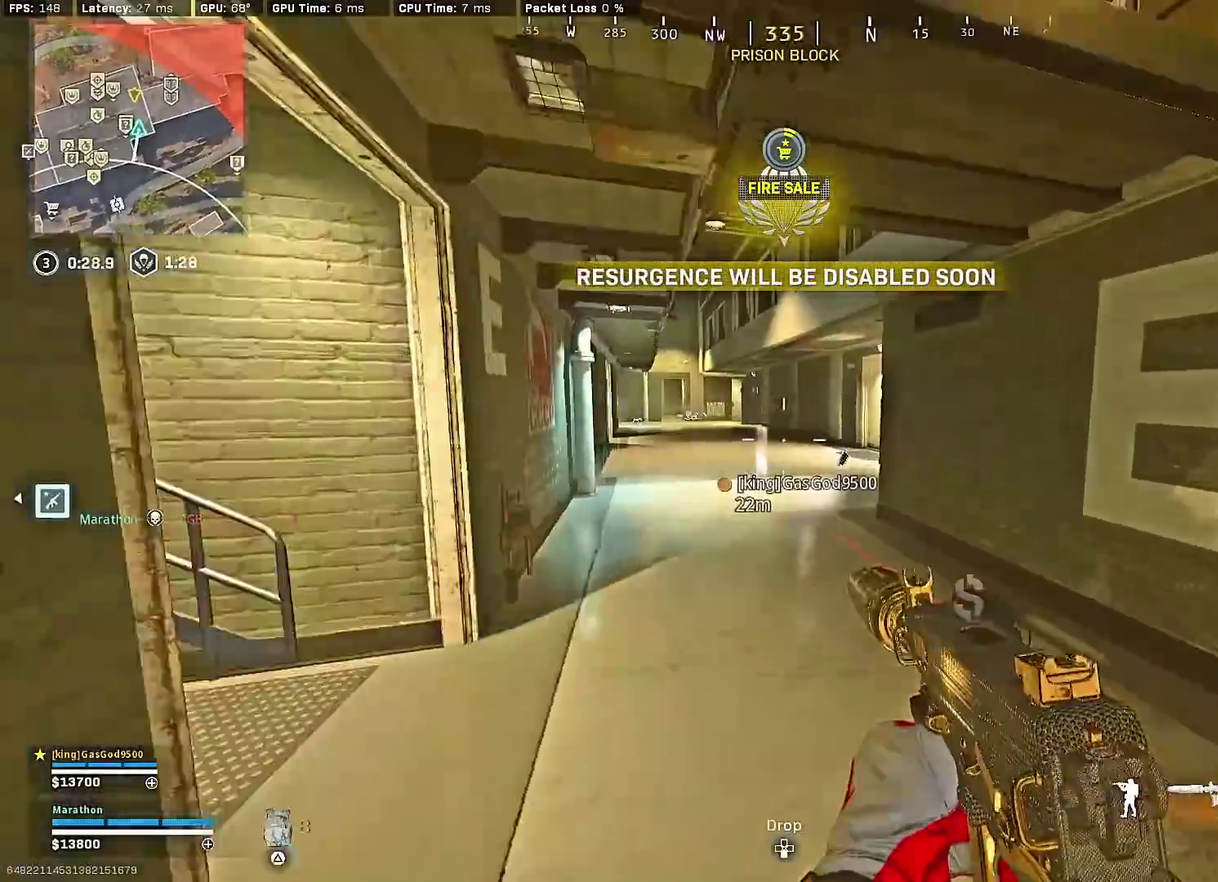
{"dt_ms": 500, "buttons": ["TRIANGLE"], "left_stick": "up", "right_stick": "center", "events": [[83, "TRIANGLE", "down"], [150, "TRIANGLE", "up"], [283, "TRIANGLE", "down"], [367, "TRIANGLE", "up"], [450, "TRIANGLE", "down"]]}
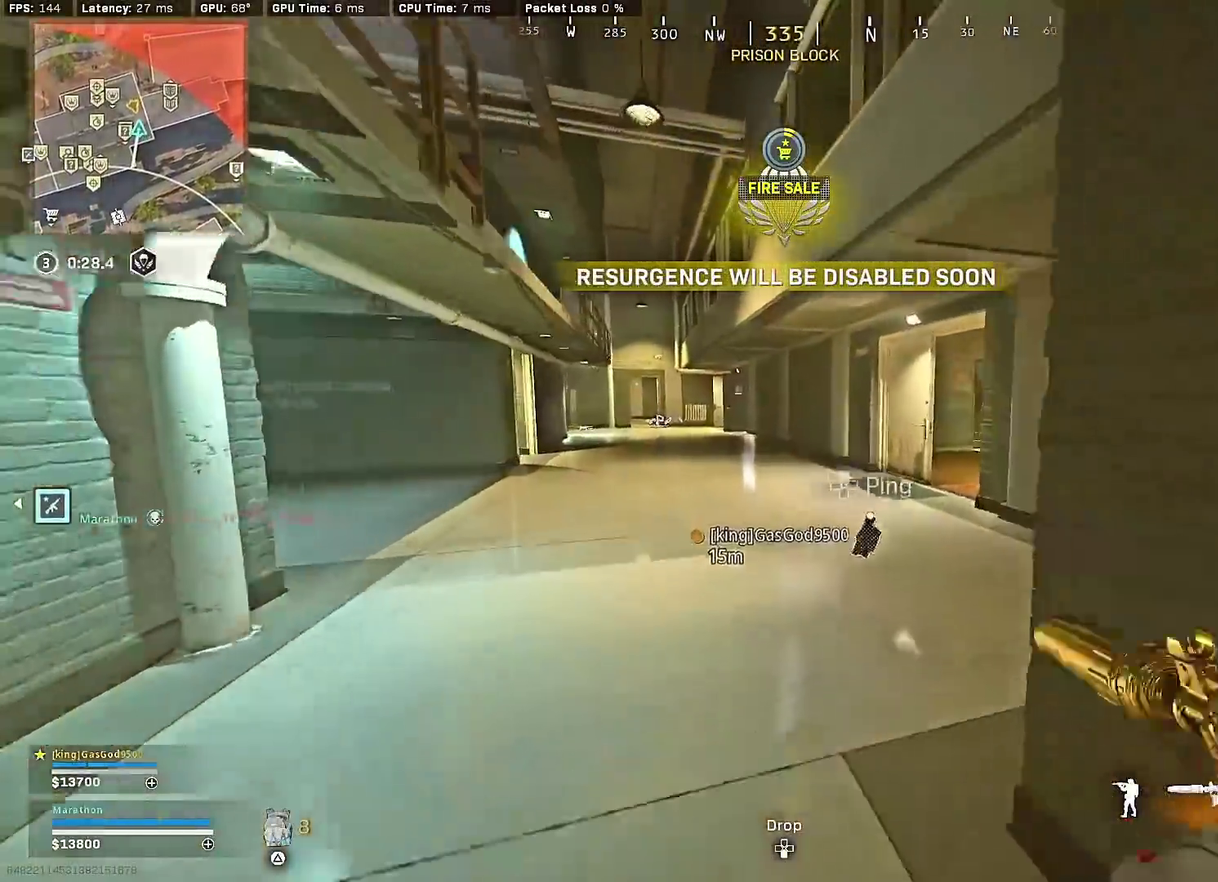
{"dt_ms": 500, "buttons": [], "left_stick": "up-right", "right_stick": "right", "events": [[33, "TRIANGLE", "up"], [83, "TRIANGLE", "down"], [133, "TRIANGLE", "up"], [217, "TRIANGLE", "down"], [300, "TRIANGLE", "up"], [383, "left_stick", "up-right"], [433, "right_stick", "right"]]}
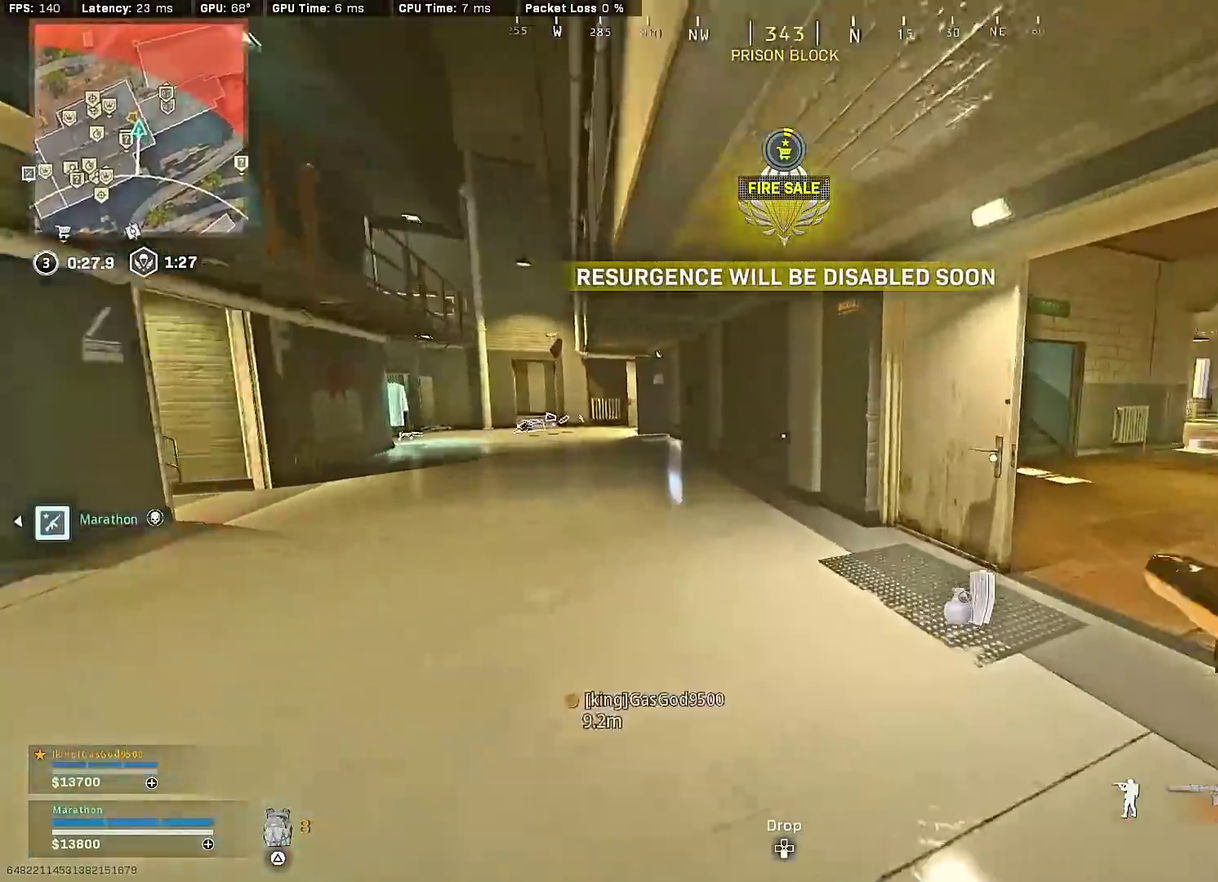
{"dt_ms": 400, "buttons": ["R3"], "left_stick": "up-left", "right_stick": "center", "events": [[167, "R3", "down"], [267, "right_stick", "center"], [317, "R3", "up"], [367, "left_stick", "up-left"], [383, "R3", "down"]]}
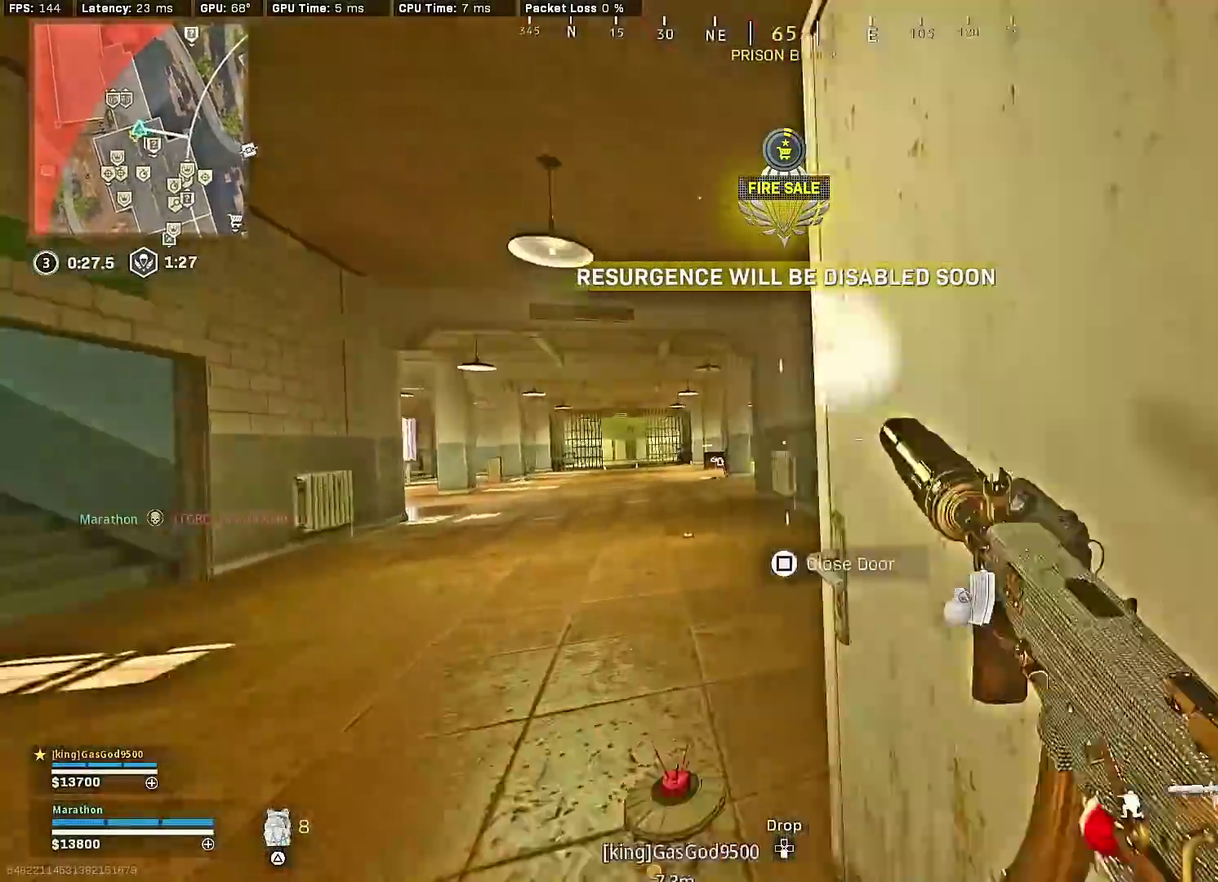
{"dt_ms": 600, "buttons": [], "left_stick": "up-right", "right_stick": "right"}
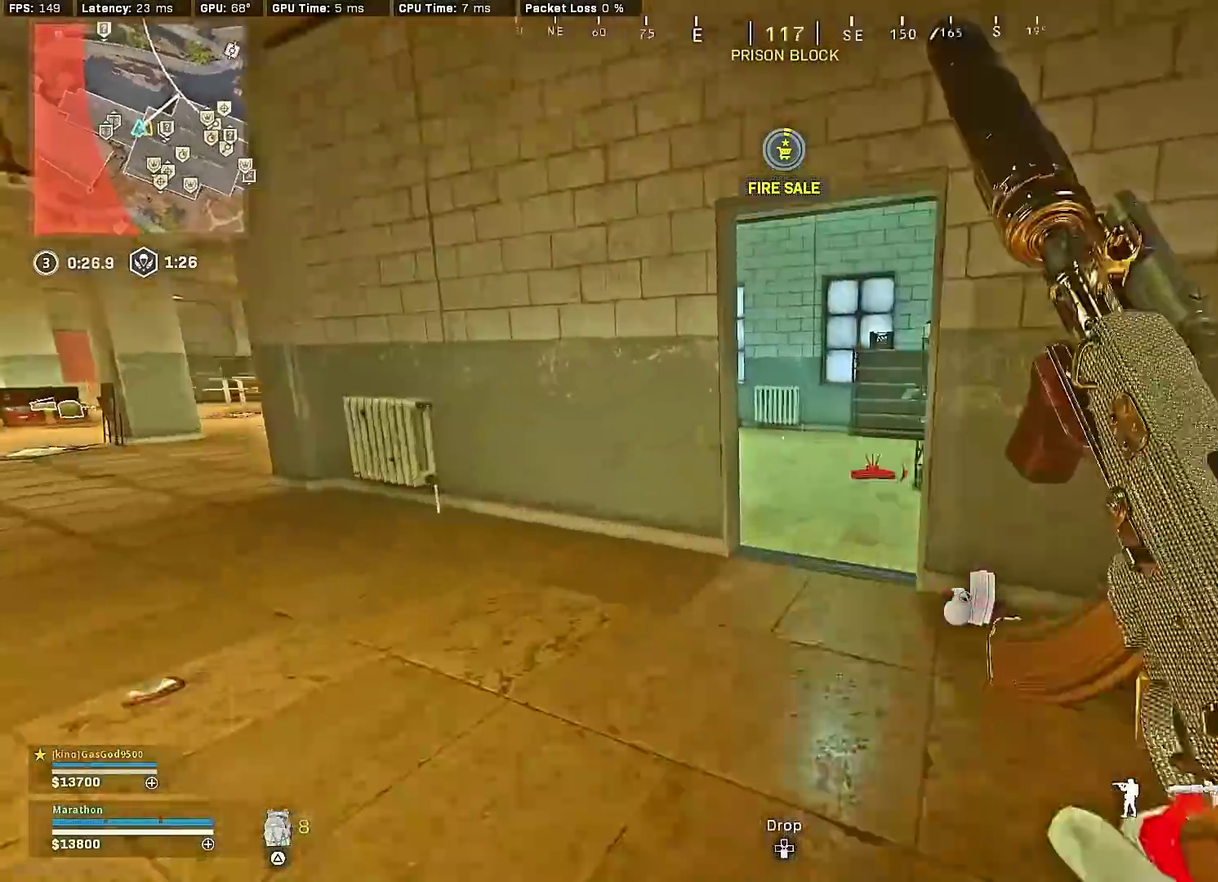
{"dt_ms": 300, "buttons": [], "left_stick": "up-right", "right_stick": "left"}